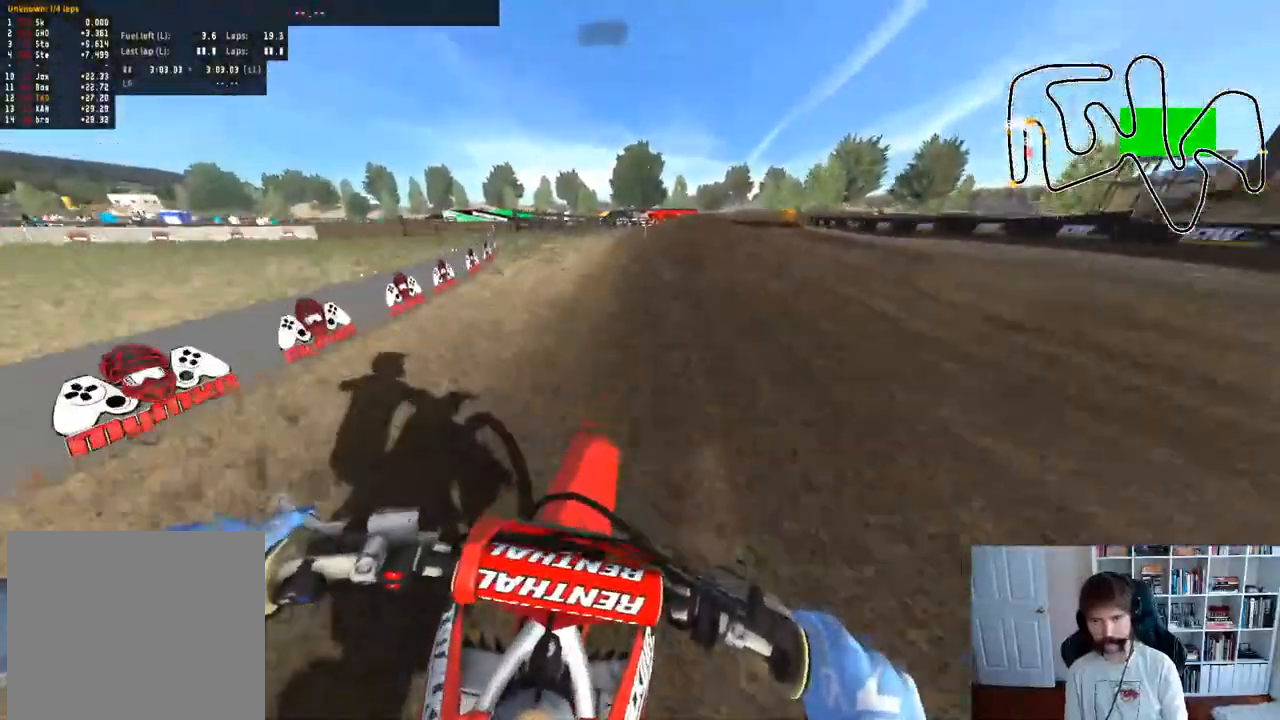
Gameplay with a controller (Xbox layout); each line is a JSON object with the inputs held at the frame after it. "events" lists button and stick changes between this image and that frame as [ms after this image, input, new state], when the widget could be followed in between.
{"buttons": ["R2"], "left_stick": "center", "right_stick": "center", "events": [[50, "left_stick", "right"], [350, "left_stick", "center"]]}
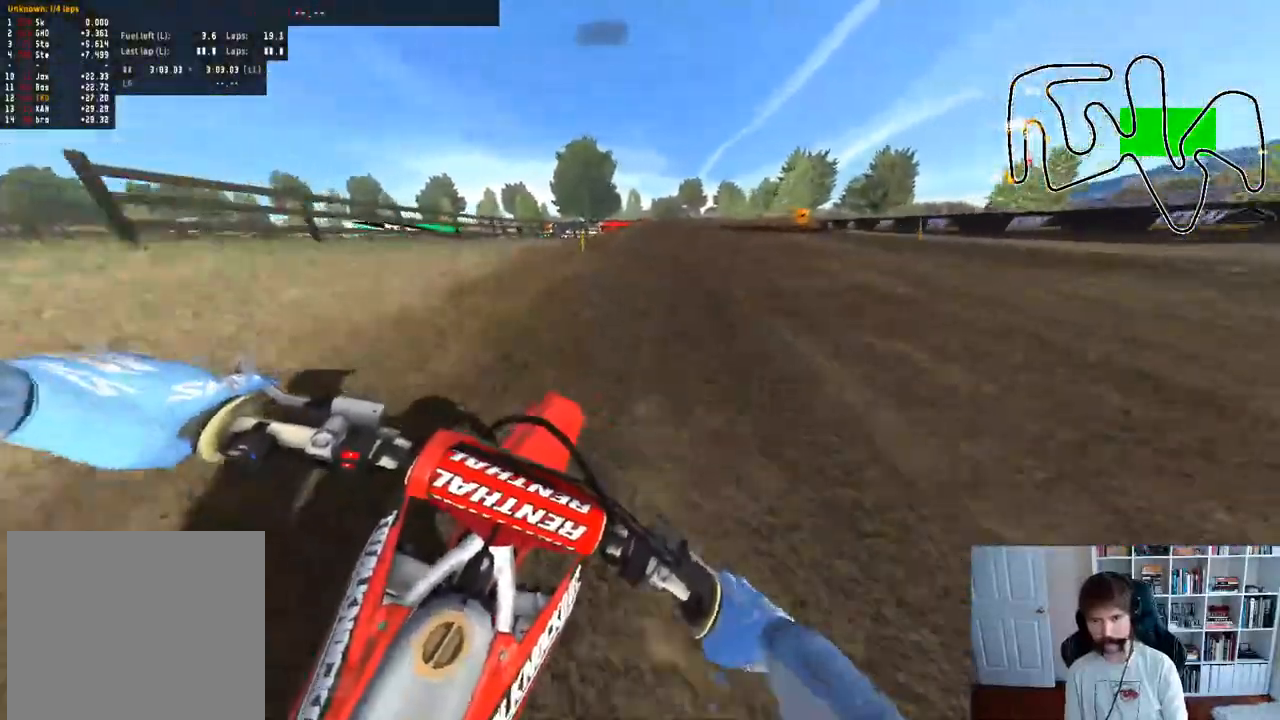
{"buttons": [], "left_stick": "up-right", "right_stick": "center", "events": [[17, "R2", "up"], [133, "left_stick", "up-right"]]}
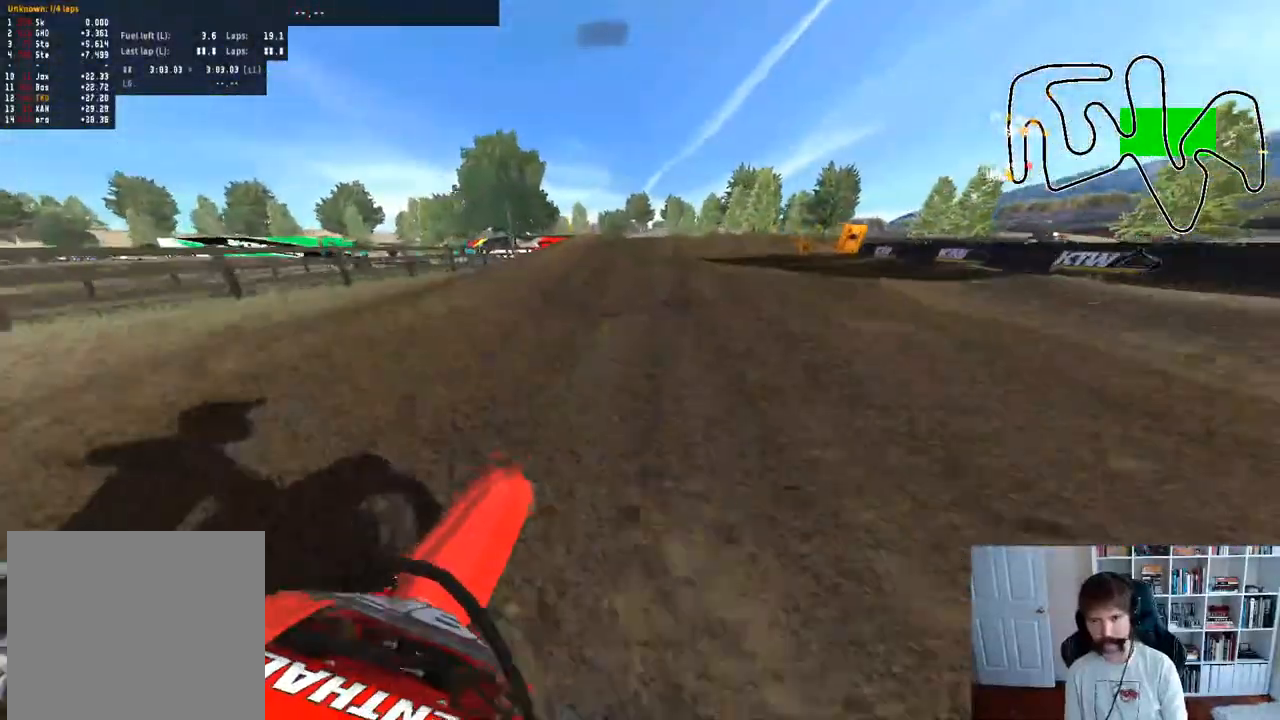
{"buttons": [], "left_stick": "center", "right_stick": "center", "events": [[67, "left_stick", "center"], [150, "left_stick", "right"], [417, "left_stick", "center"]]}
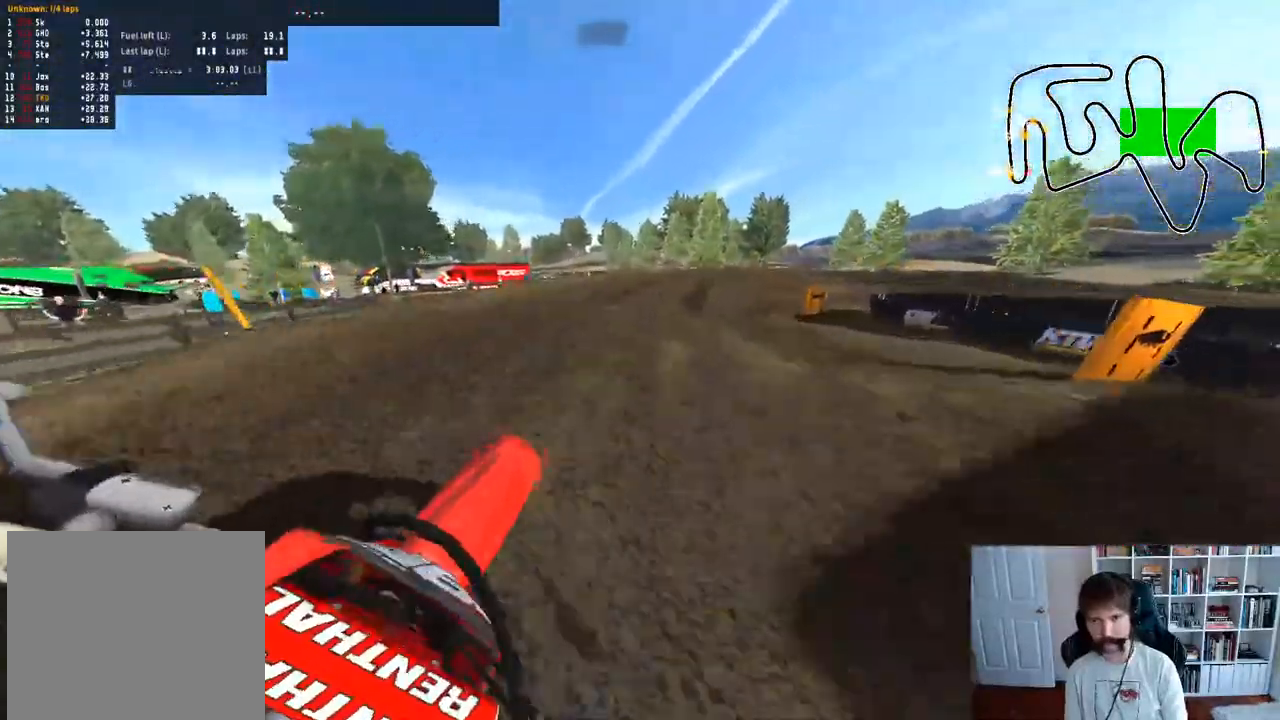
{"buttons": ["R2"], "left_stick": "down", "right_stick": "center", "events": [[417, "left_stick", "down"], [433, "R2", "down"]]}
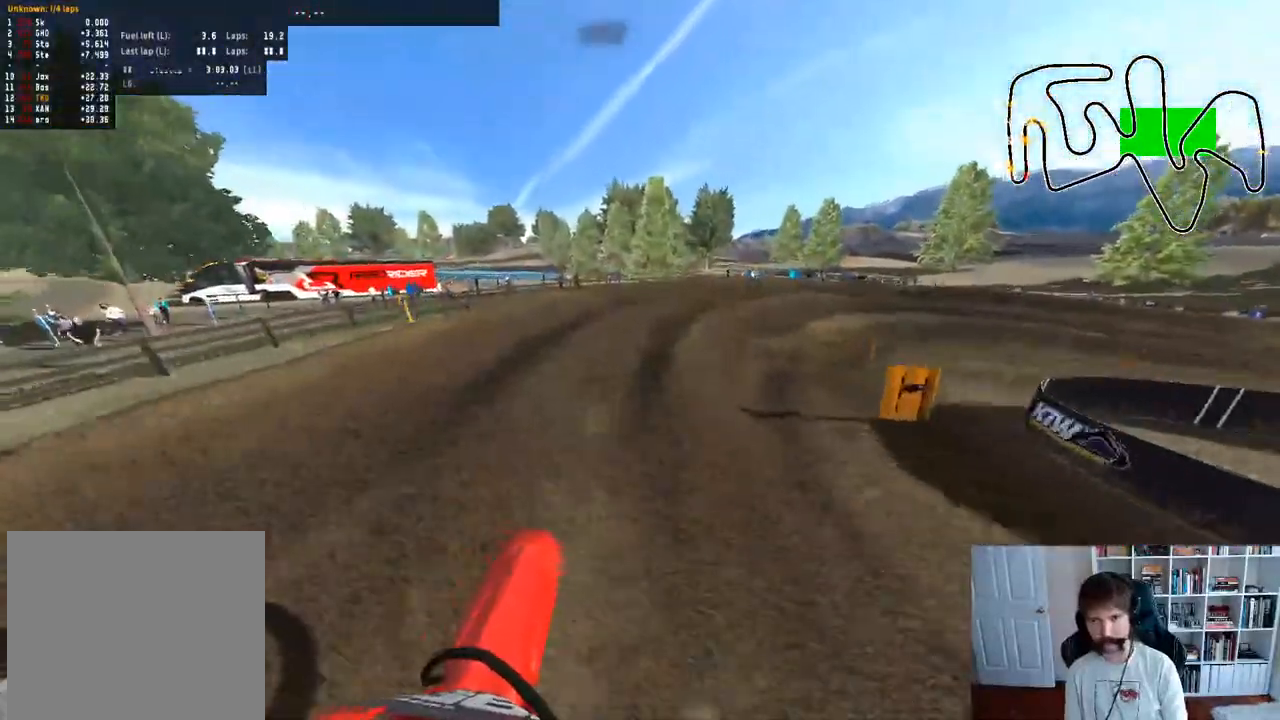
{"buttons": ["R2"], "left_stick": "right", "right_stick": "center", "events": [[167, "left_stick", "right"]]}
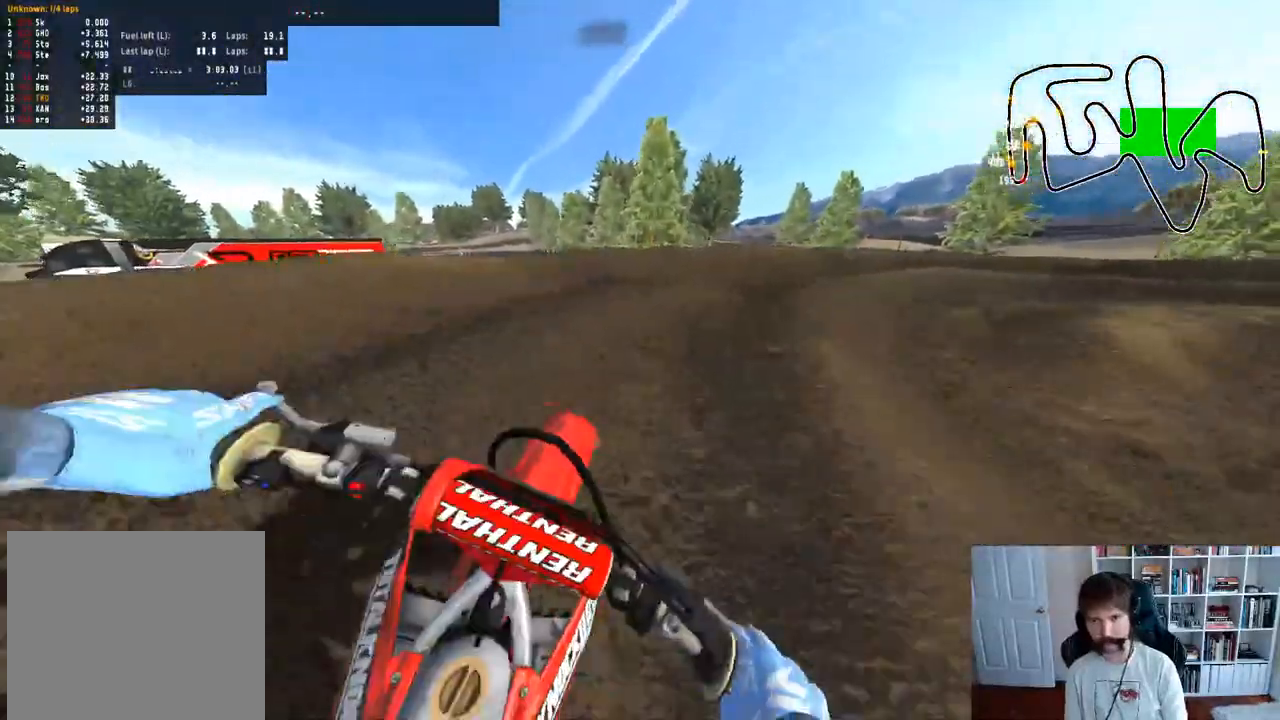
{"buttons": [], "left_stick": "right", "right_stick": "center", "events": [[67, "R2", "up"], [100, "R3", "down"], [117, "left_stick", "center"], [200, "R3", "up"], [350, "left_stick", "right"]]}
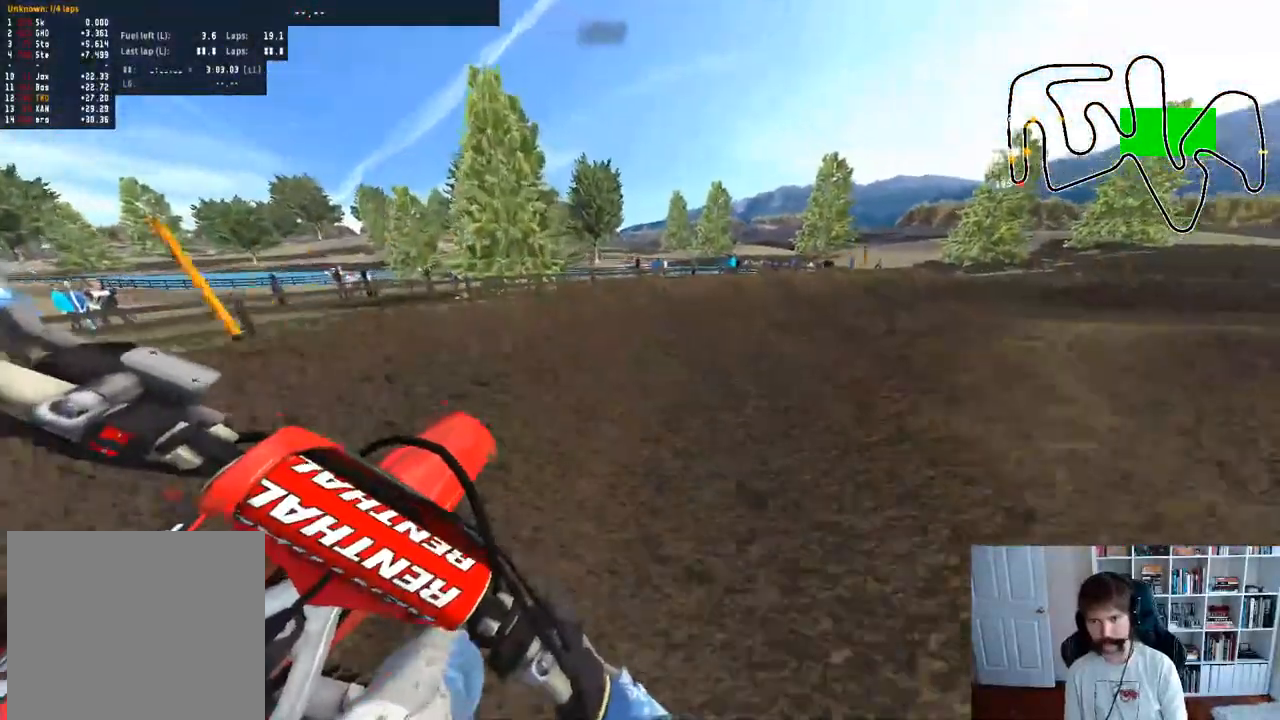
{"buttons": ["R2"], "left_stick": "center", "right_stick": "center", "events": [[300, "left_stick", "center"], [333, "R2", "down"]]}
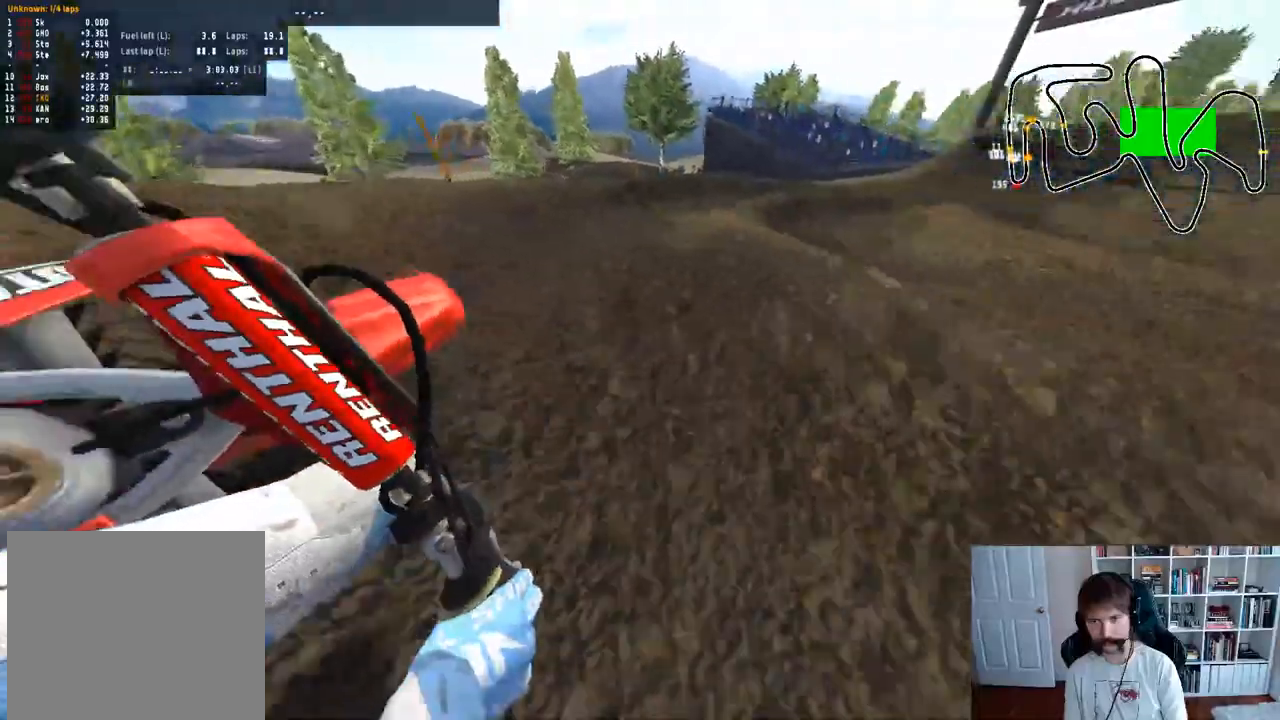
{"buttons": [], "left_stick": "center", "right_stick": "center"}
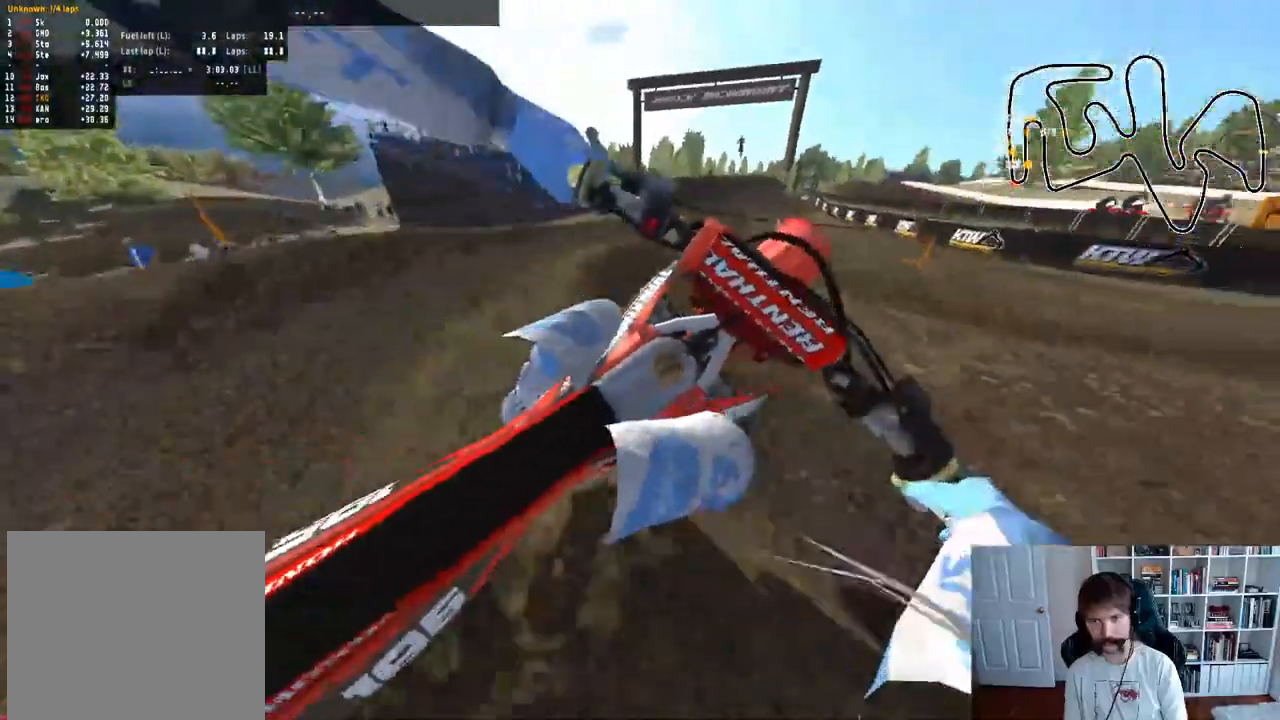
{"buttons": ["R2"], "left_stick": "center", "right_stick": "center", "events": [[183, "left_stick", "right"], [383, "R2", "down"], [433, "left_stick", "center"]]}
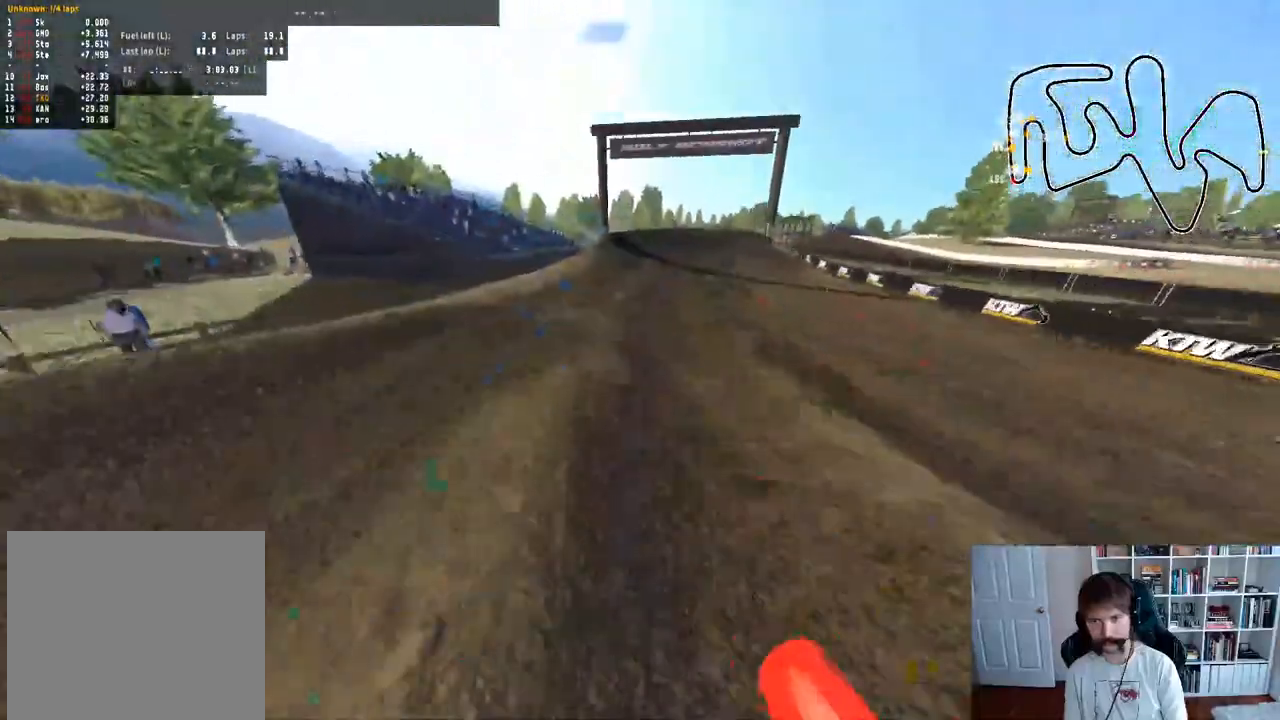
{"buttons": [], "left_stick": "center", "right_stick": "center", "events": [[267, "R2", "up"]]}
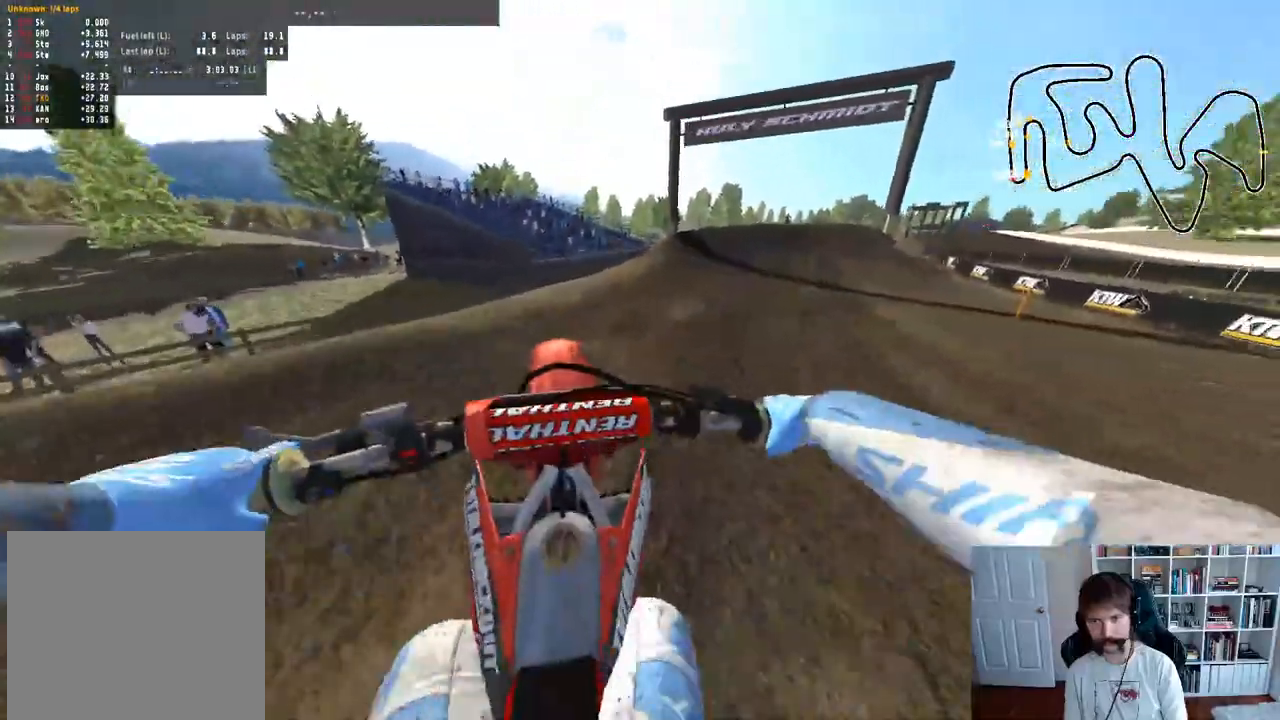
{"buttons": ["R2"], "left_stick": "center", "right_stick": "center", "events": [[183, "R2", "down"], [267, "L1", "down"], [350, "left_stick", "up-right"], [383, "L1", "up"], [450, "left_stick", "center"]]}
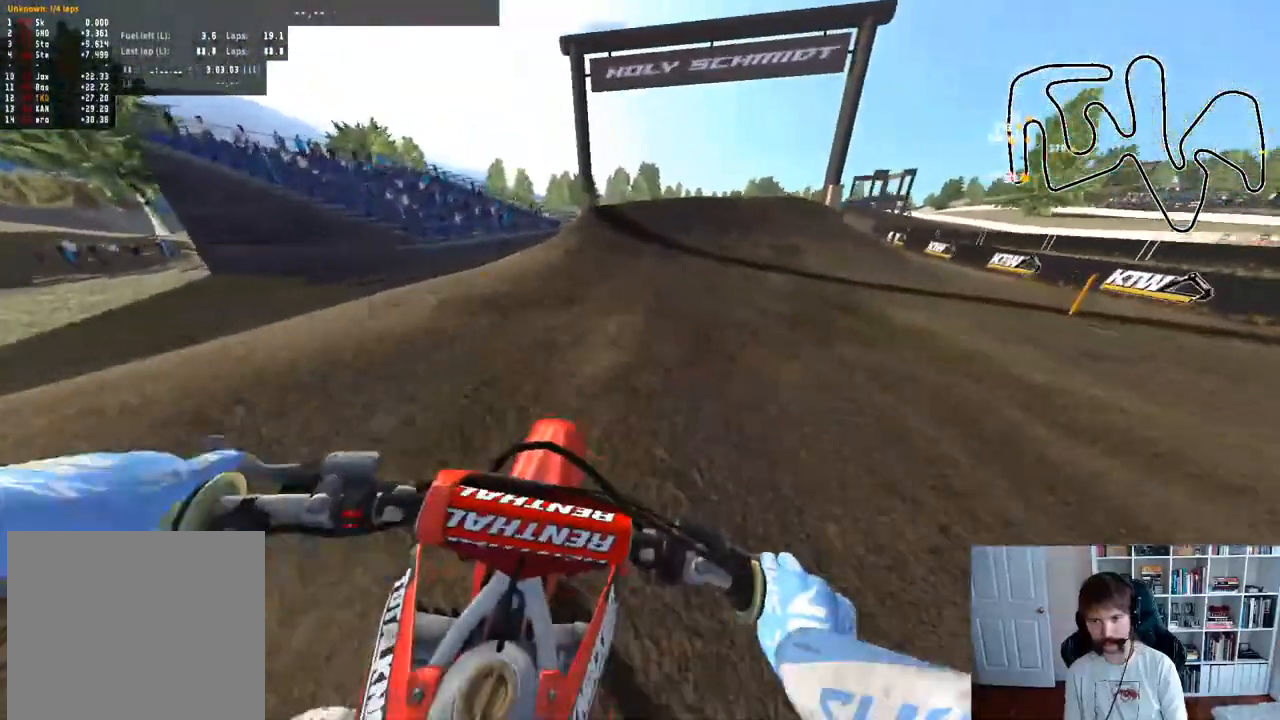
{"buttons": ["R2"], "left_stick": "center", "right_stick": "center", "events": []}
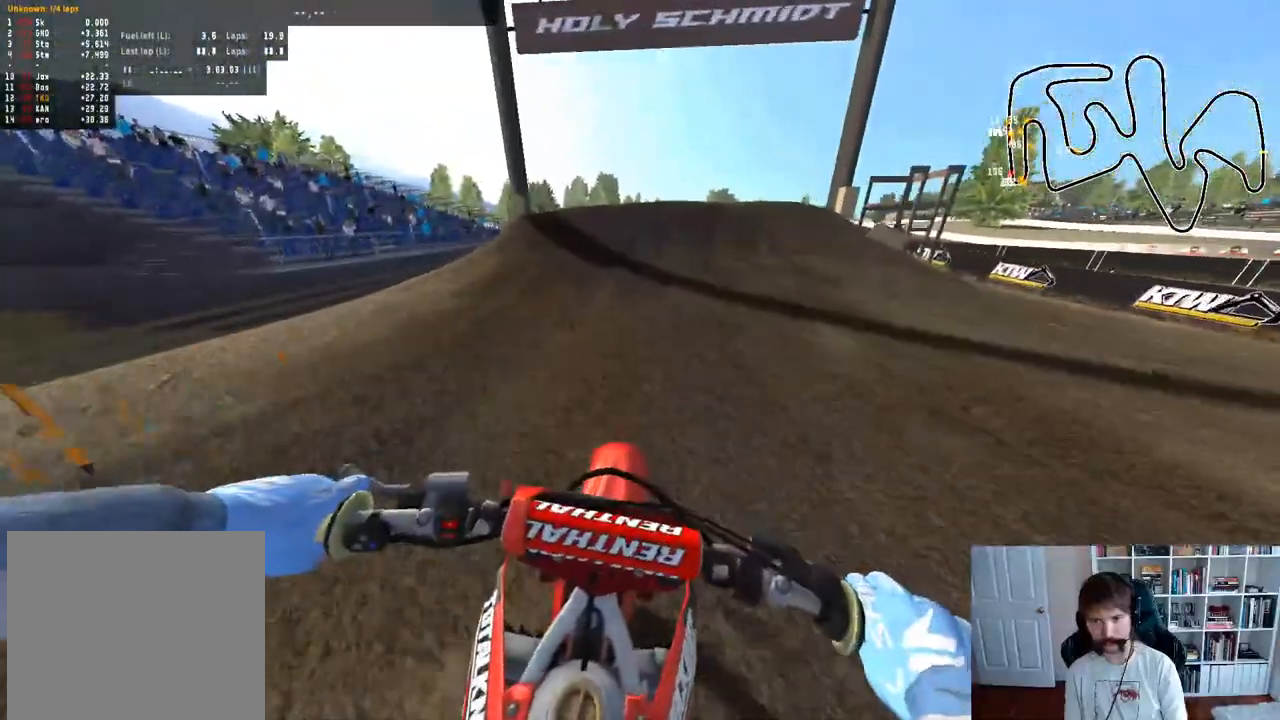
{"buttons": ["R2", "R3"], "left_stick": "center", "right_stick": "center", "events": [[217, "L1", "down"], [300, "L1", "up"], [500, "R3", "down"]]}
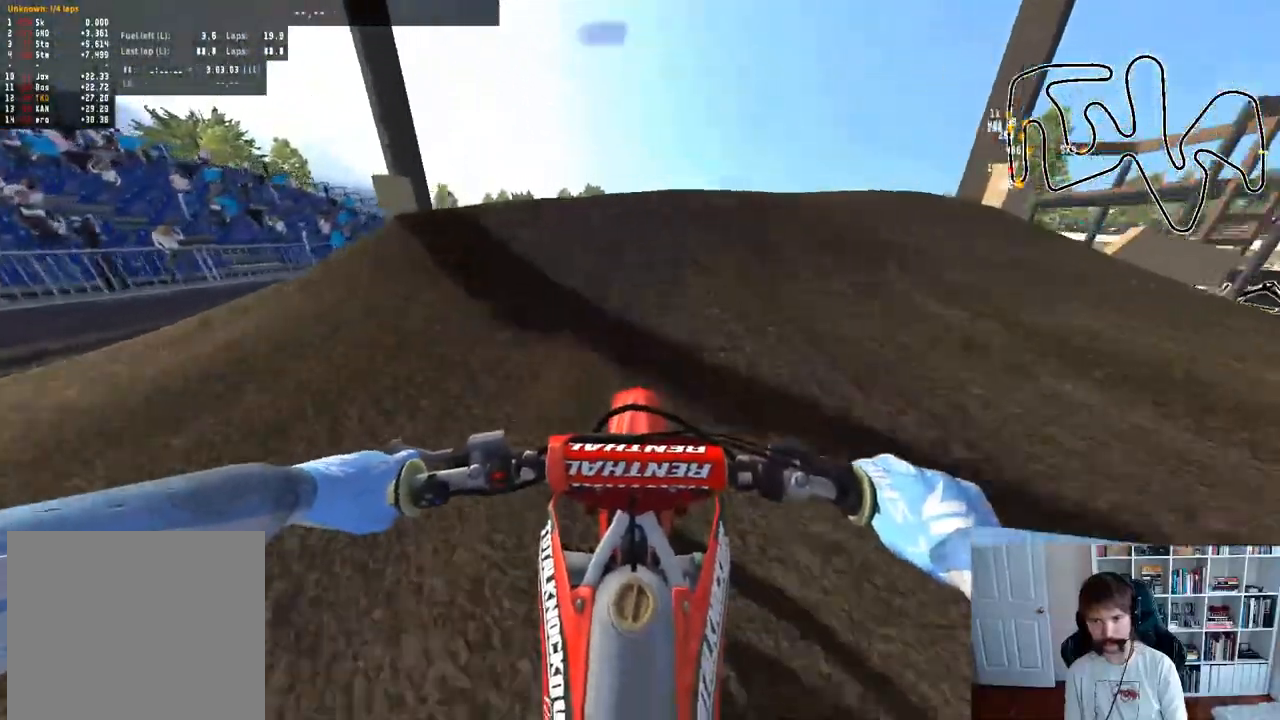
{"buttons": ["R2"], "left_stick": "center", "right_stick": "up", "events": [[150, "R3", "up"], [167, "right_stick", "up"]]}
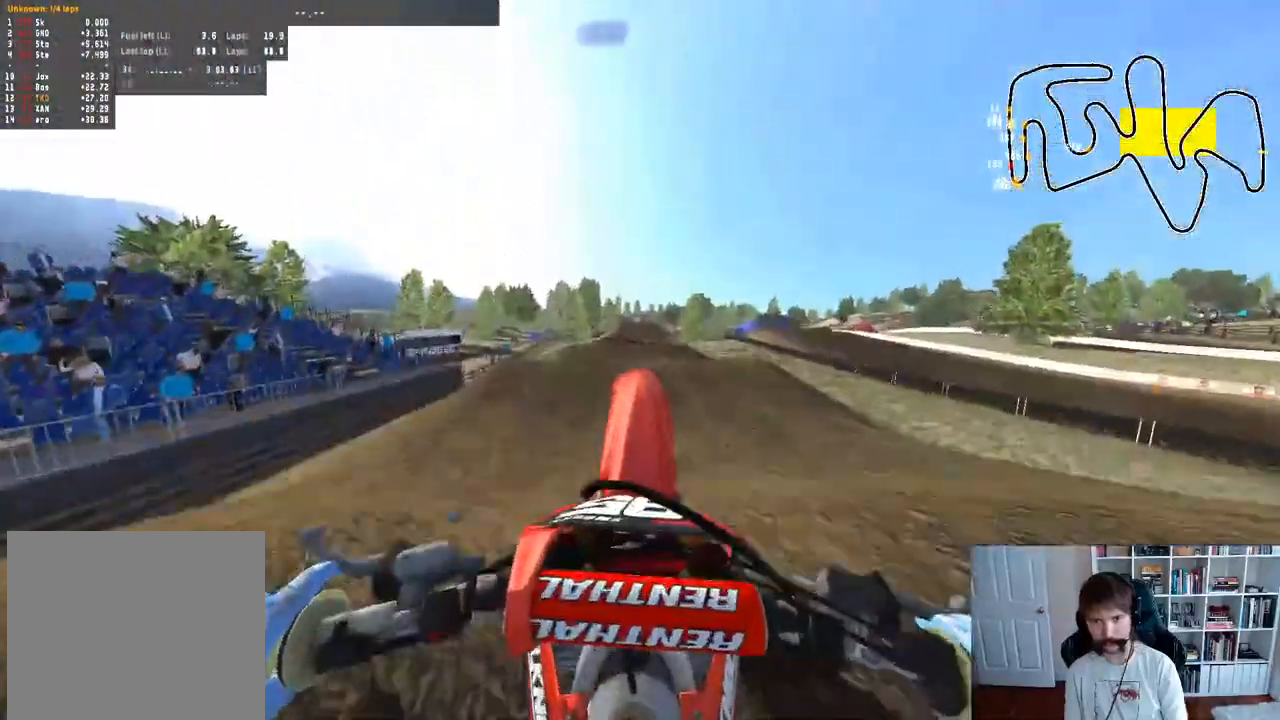
{"buttons": ["R2"], "left_stick": "center", "right_stick": "center", "events": [[17, "R2", "up"], [83, "right_stick", "center"], [300, "R2", "down"]]}
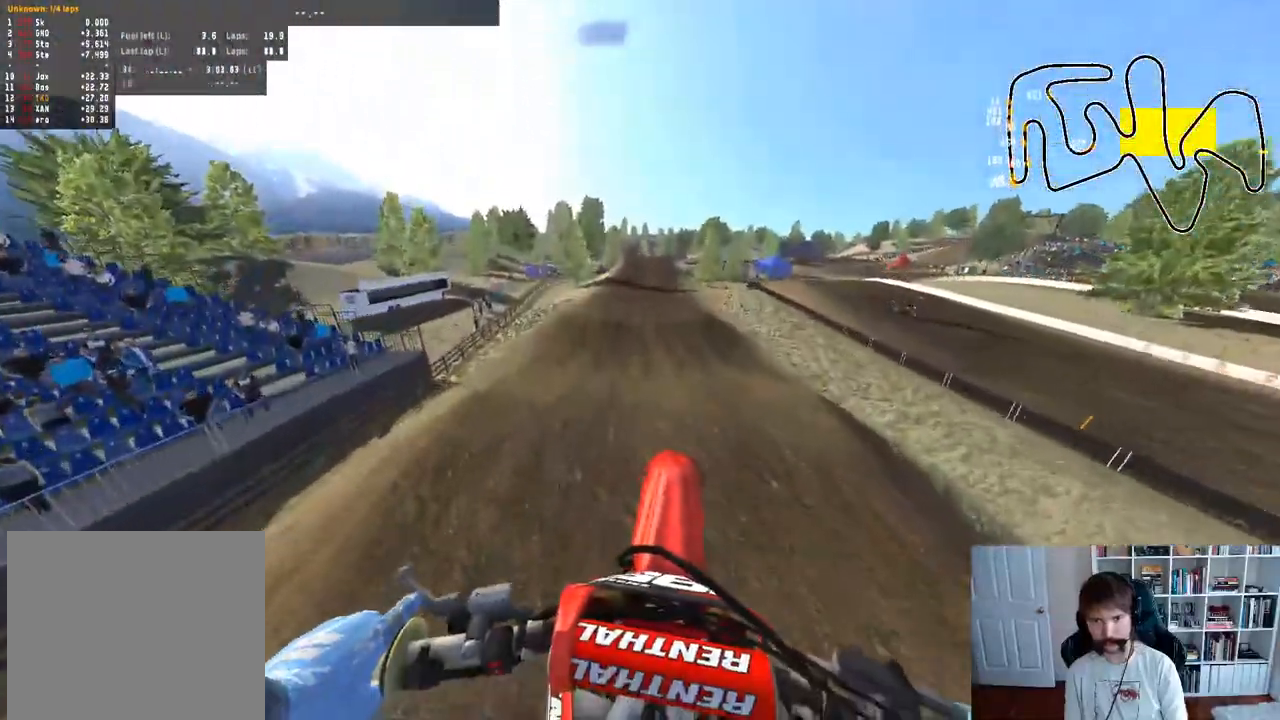
{"buttons": ["R2"], "left_stick": "down", "right_stick": "up", "events": [[17, "left_stick", "down"], [67, "right_stick", "up"]]}
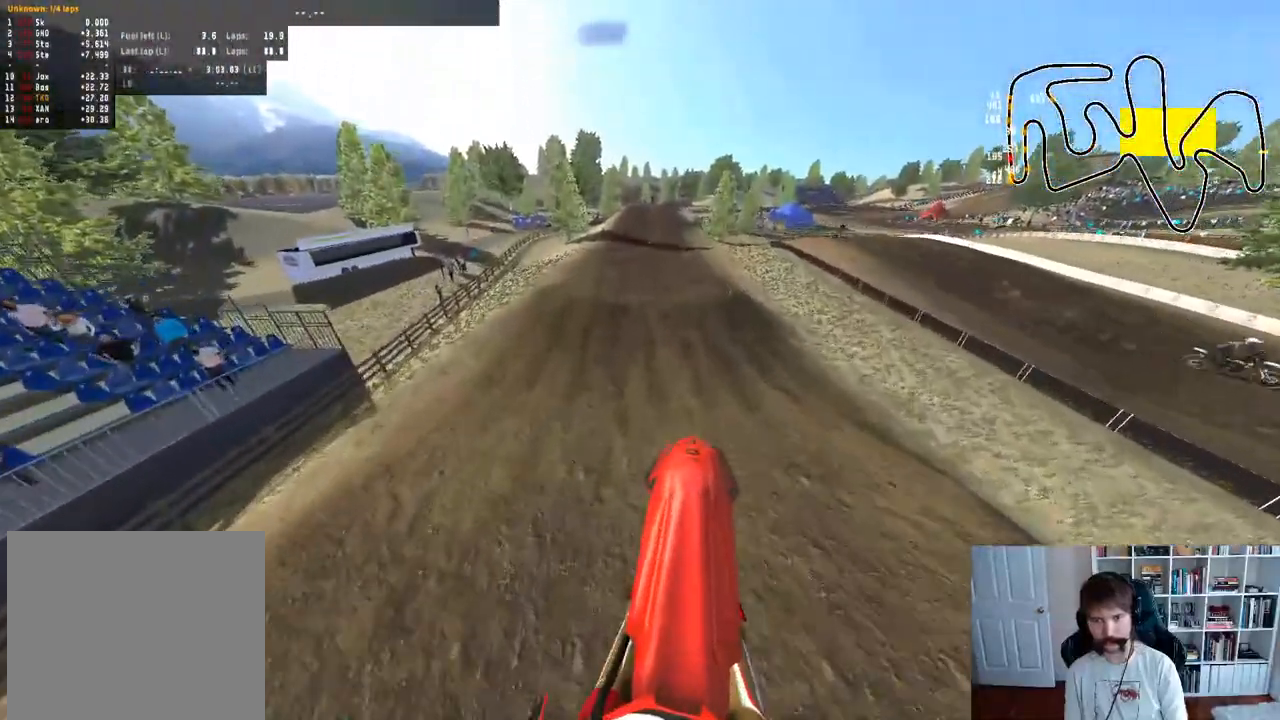
{"buttons": ["R2"], "left_stick": "center", "right_stick": "up", "events": [[233, "left_stick", "center"]]}
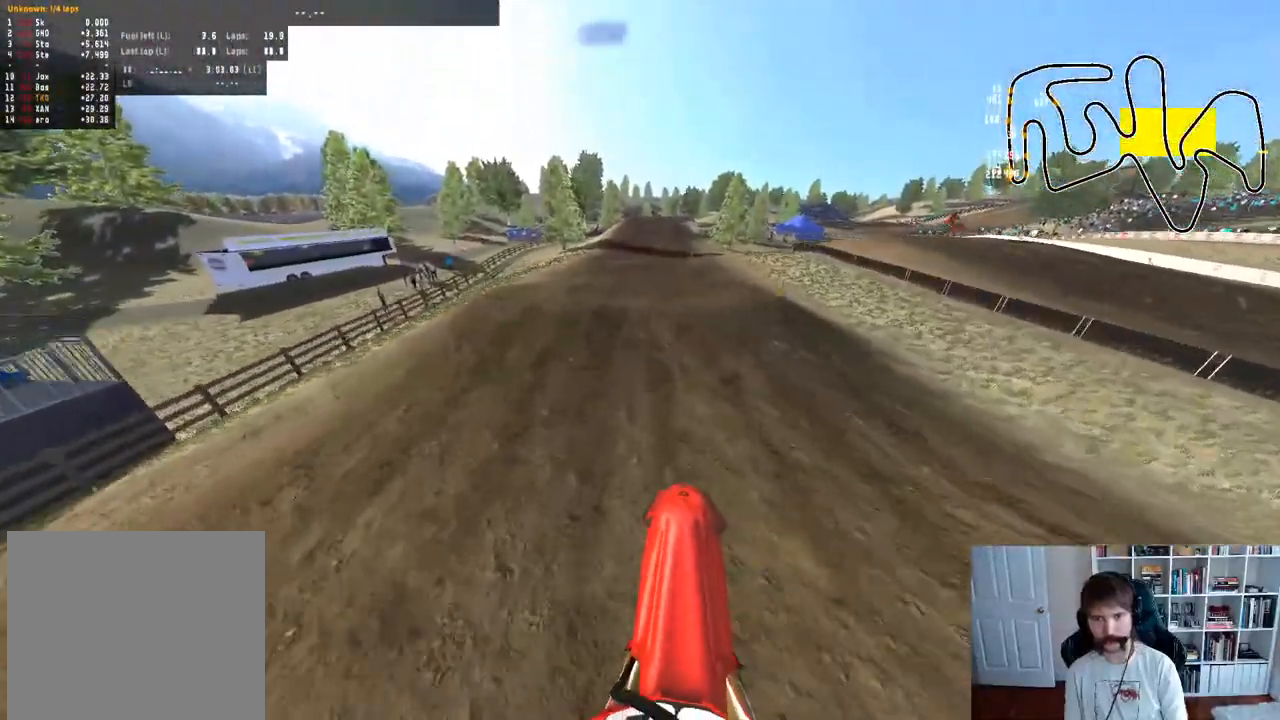
{"buttons": ["R2"], "left_stick": "center", "right_stick": "up", "events": []}
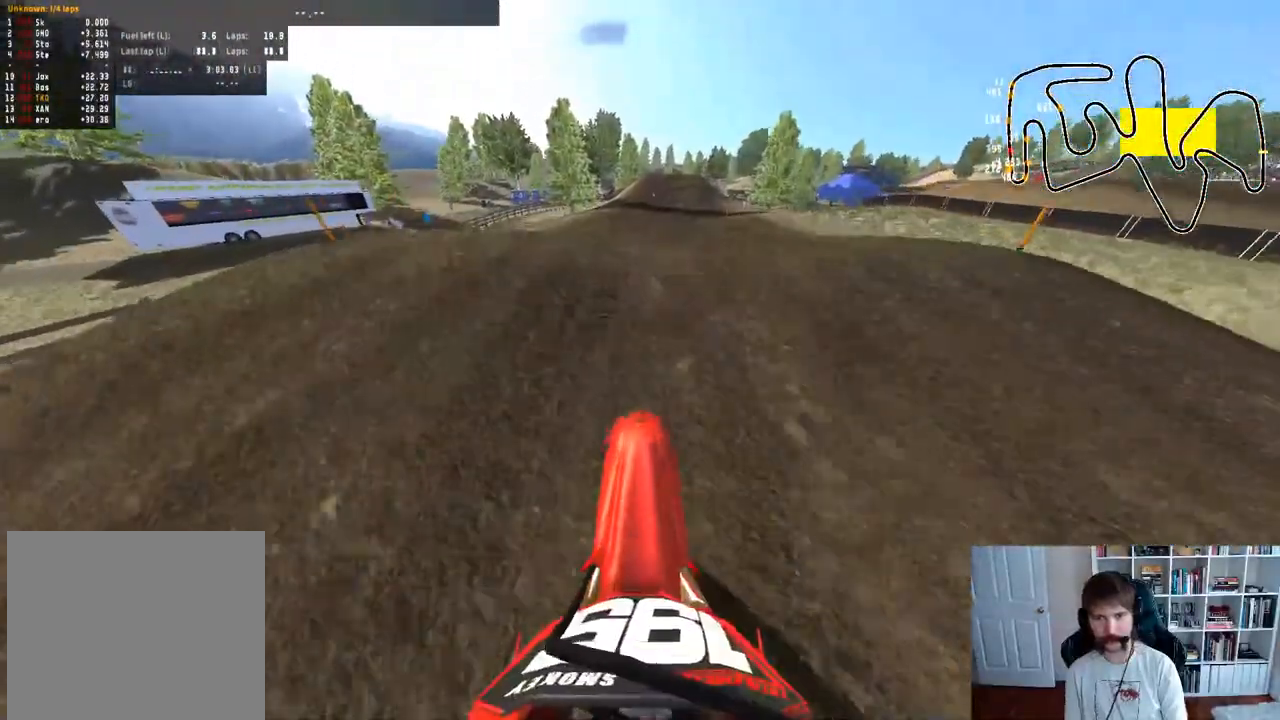
{"buttons": ["R2"], "left_stick": "center", "right_stick": "center", "events": [[83, "R2", "up"], [233, "right_stick", "center"], [400, "R2", "down"]]}
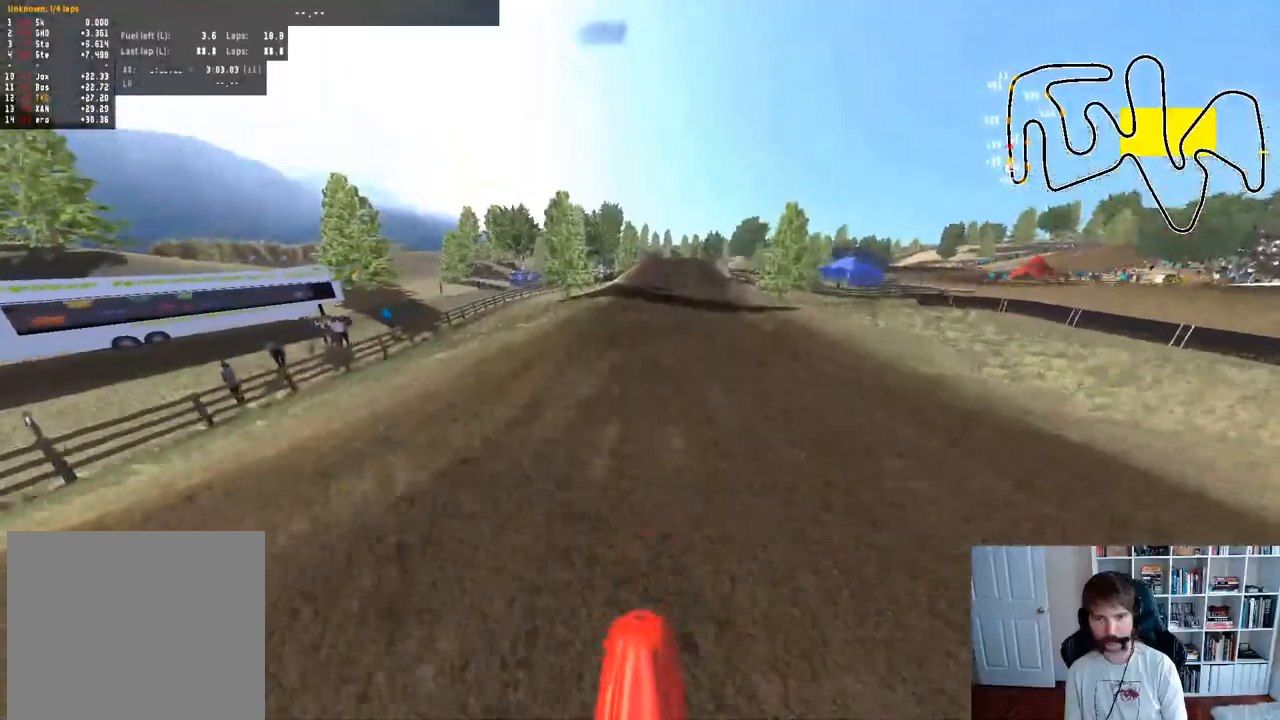
{"buttons": ["R2"], "left_stick": "center", "right_stick": "up", "events": [[300, "R3", "down"], [400, "R3", "up"], [500, "right_stick", "up"]]}
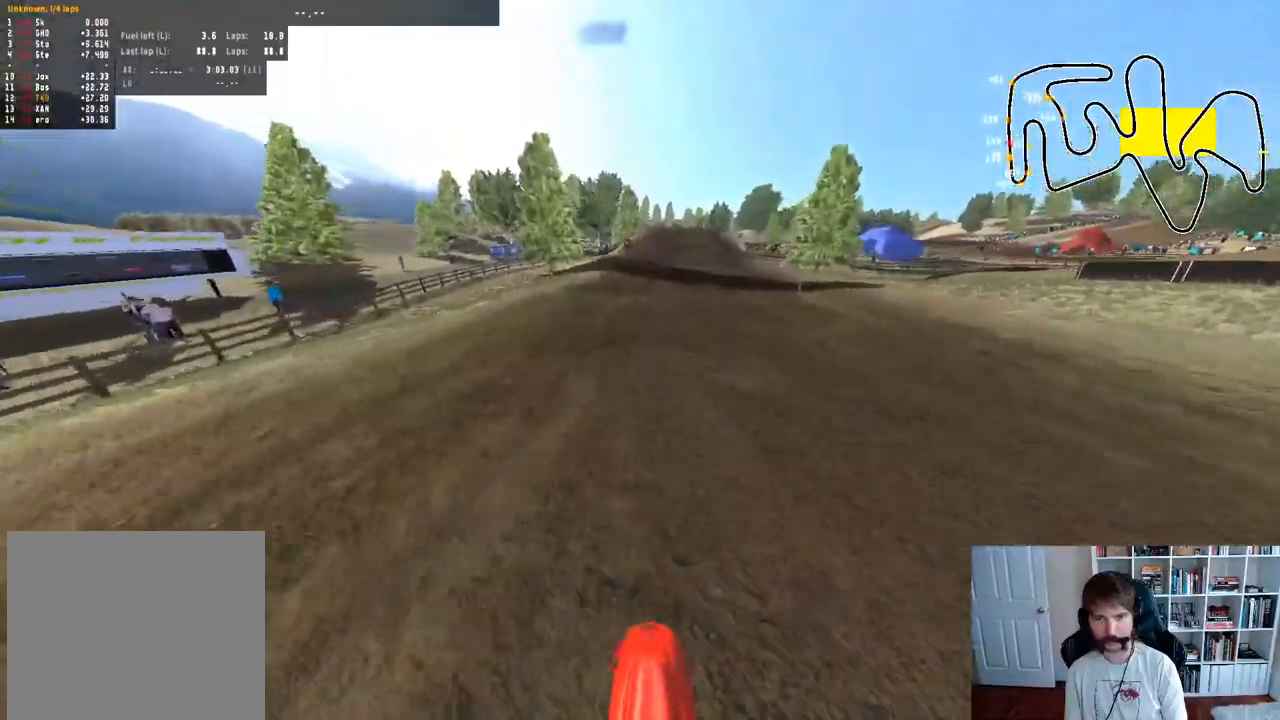
{"buttons": ["R2"], "left_stick": "center", "right_stick": "center", "events": [[217, "right_stick", "center"], [267, "B", "down"], [417, "B", "up"]]}
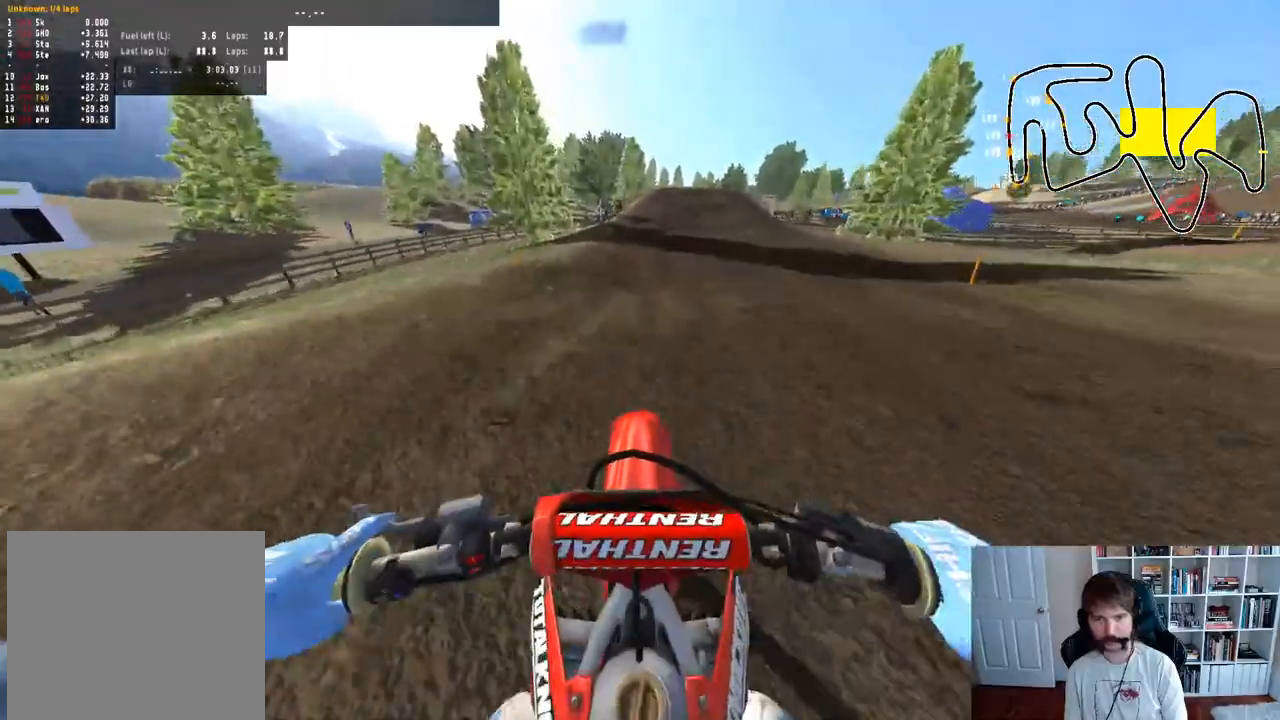
{"buttons": ["R2"], "left_stick": "right", "right_stick": "center", "events": [[367, "R3", "down"], [383, "left_stick", "right"], [500, "R3", "up"]]}
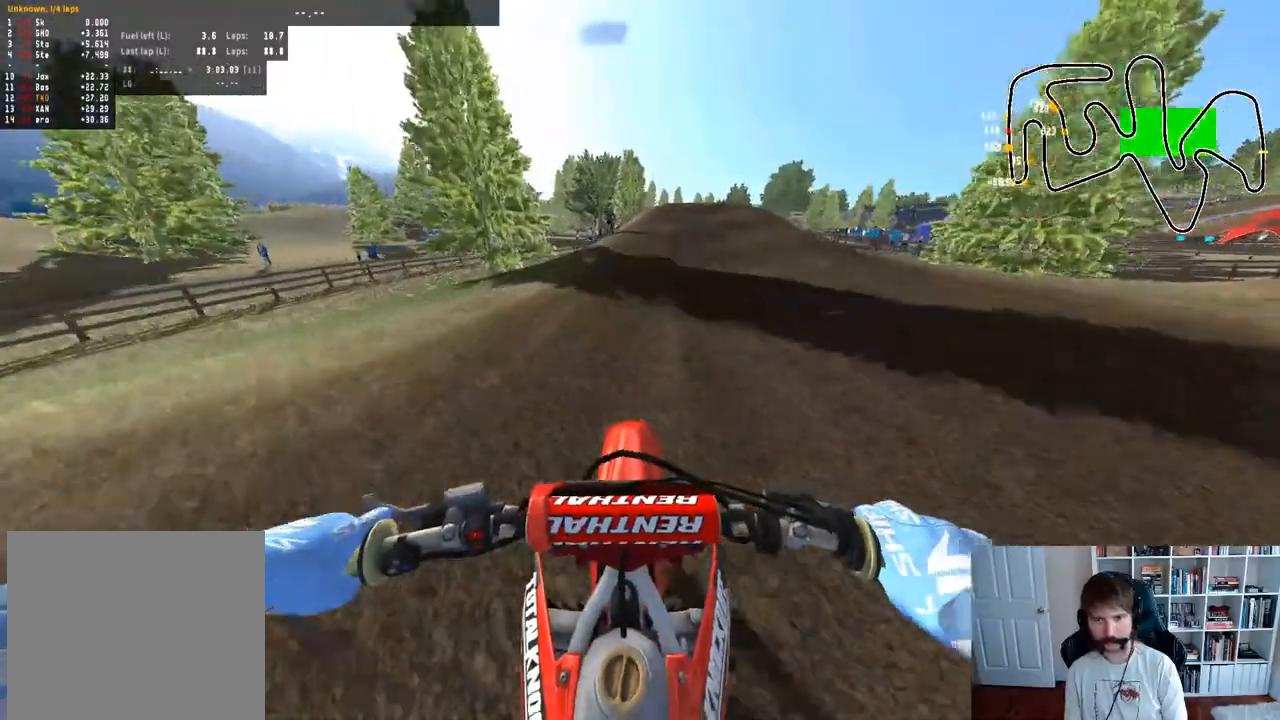
{"buttons": ["R2"], "left_stick": "right", "right_stick": "center", "events": [[50, "left_stick", "center"], [333, "left_stick", "right"]]}
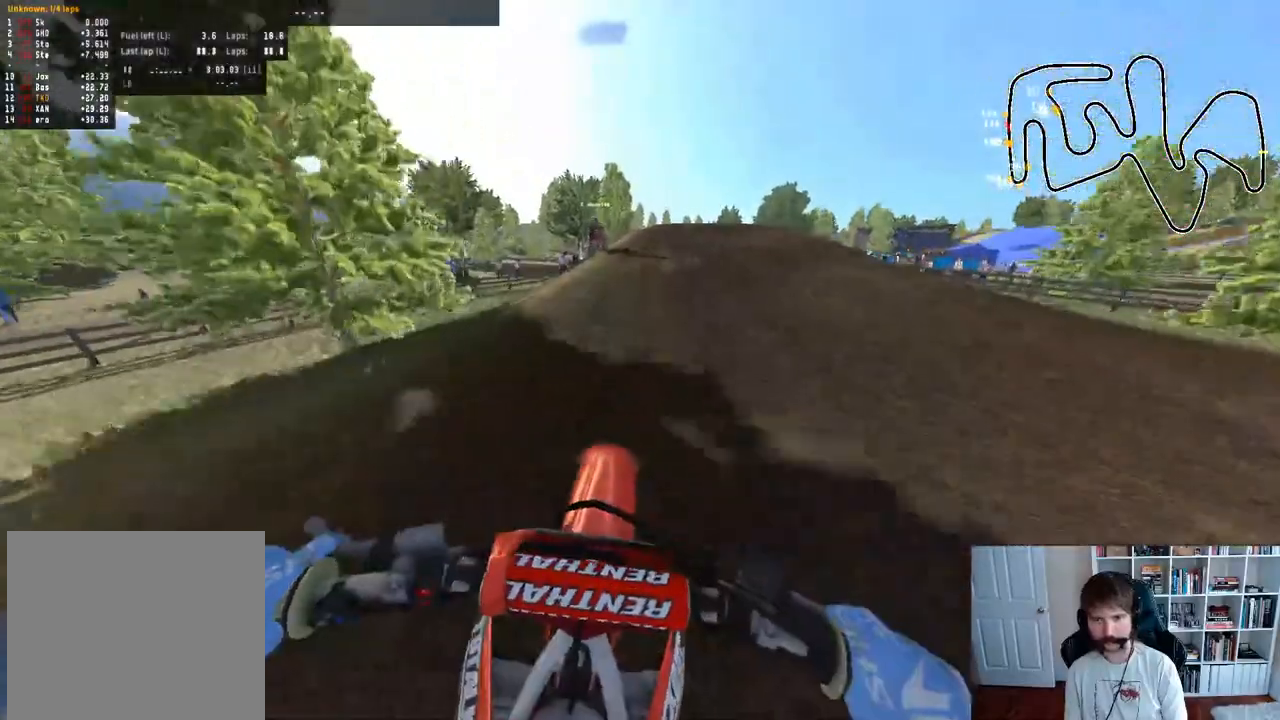
{"buttons": ["R2"], "left_stick": "center", "right_stick": "center", "events": [[100, "left_stick", "center"], [200, "left_stick", "right"], [350, "left_stick", "center"]]}
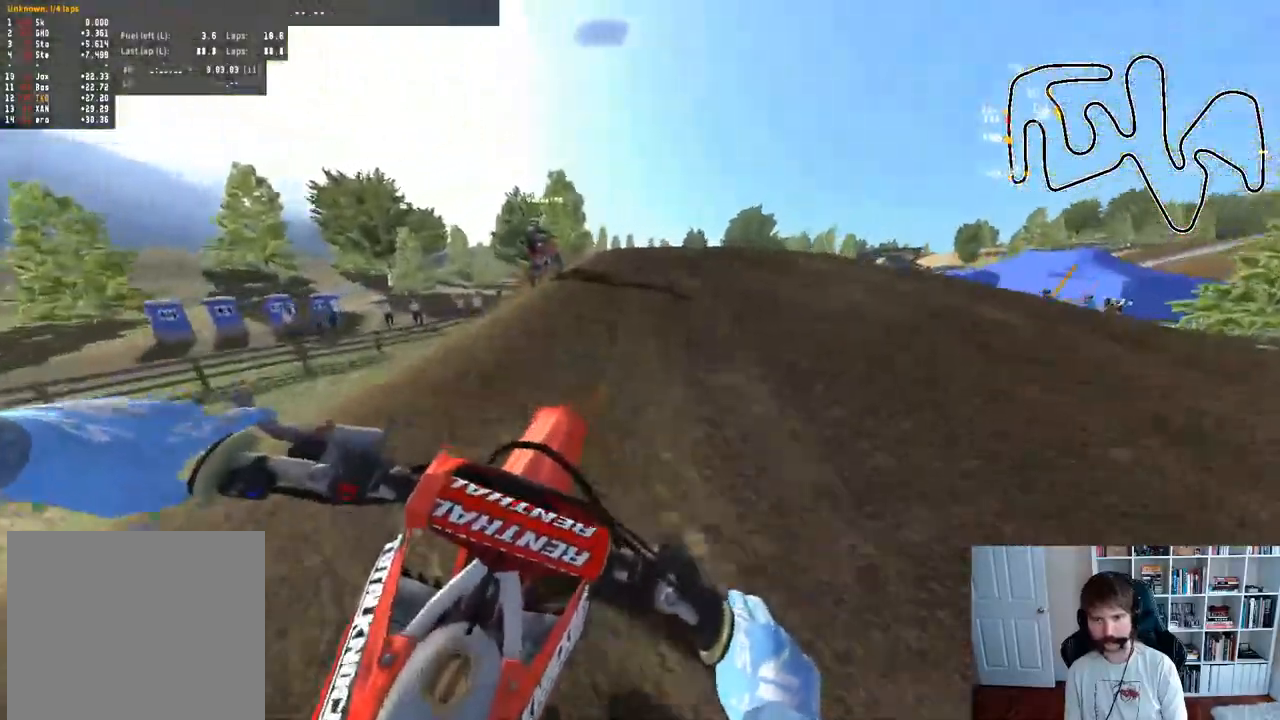
{"buttons": [], "left_stick": "center", "right_stick": "center", "events": [[133, "R2", "up"], [333, "left_stick", "right"], [500, "left_stick", "center"]]}
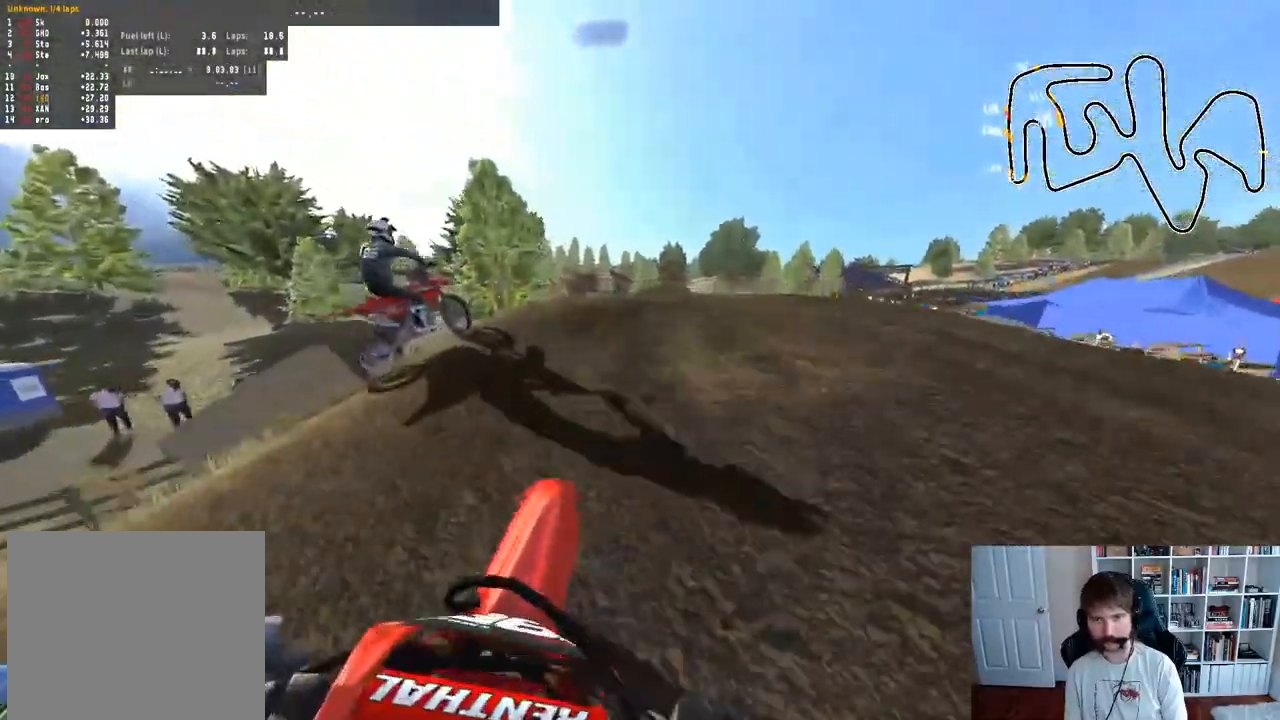
{"buttons": [], "left_stick": "center", "right_stick": "center", "events": [[167, "left_stick", "right"], [333, "left_stick", "center"]]}
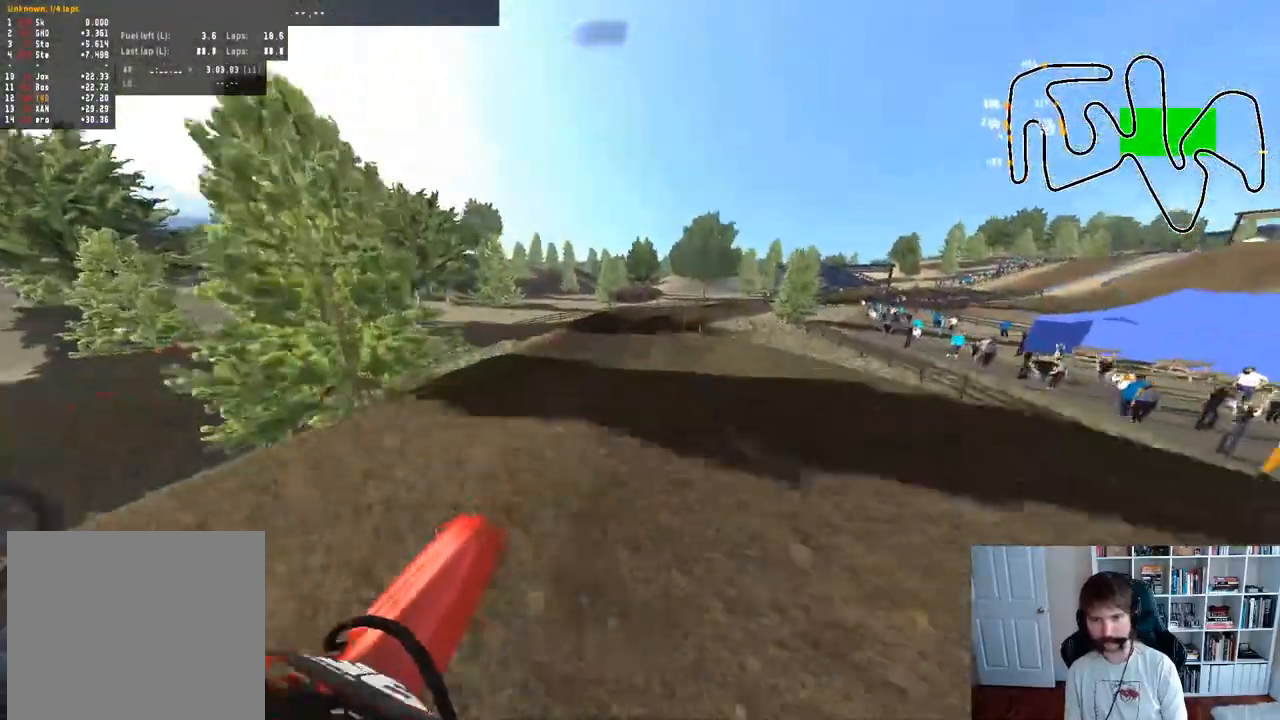
{"buttons": ["R2"], "left_stick": "left", "right_stick": "center", "events": [[100, "R2", "down"], [167, "left_stick", "left"], [267, "R2", "up"], [367, "R2", "down"]]}
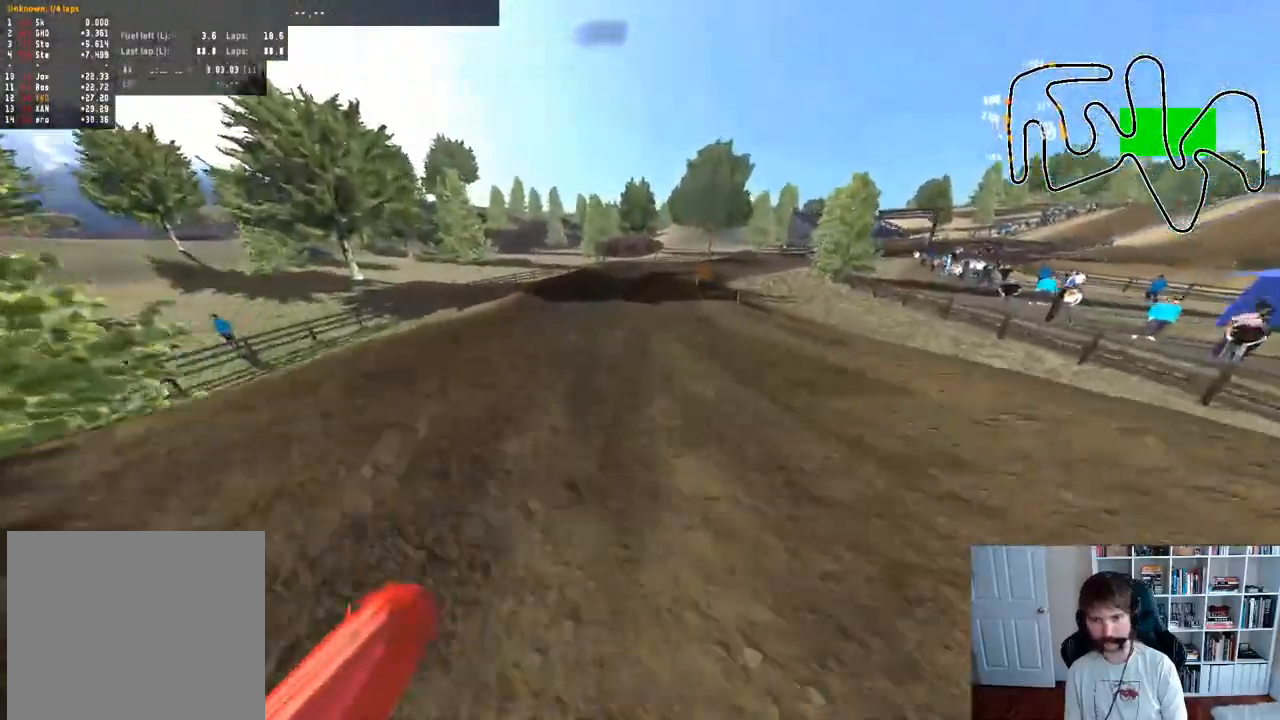
{"buttons": ["R2"], "left_stick": "center", "right_stick": "center", "events": [[83, "left_stick", "center"]]}
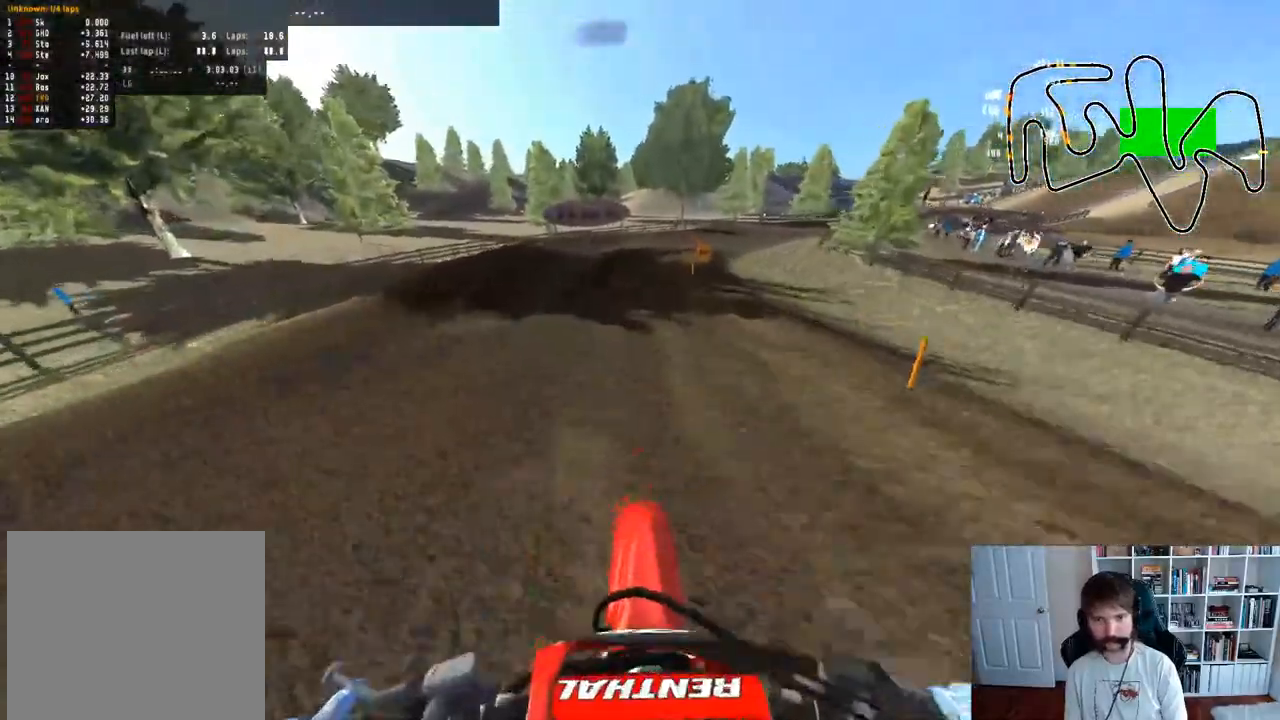
{"buttons": [], "left_stick": "right", "right_stick": "center", "events": [[33, "left_stick", "right"], [250, "left_stick", "center"], [333, "left_stick", "right"], [367, "R2", "up"]]}
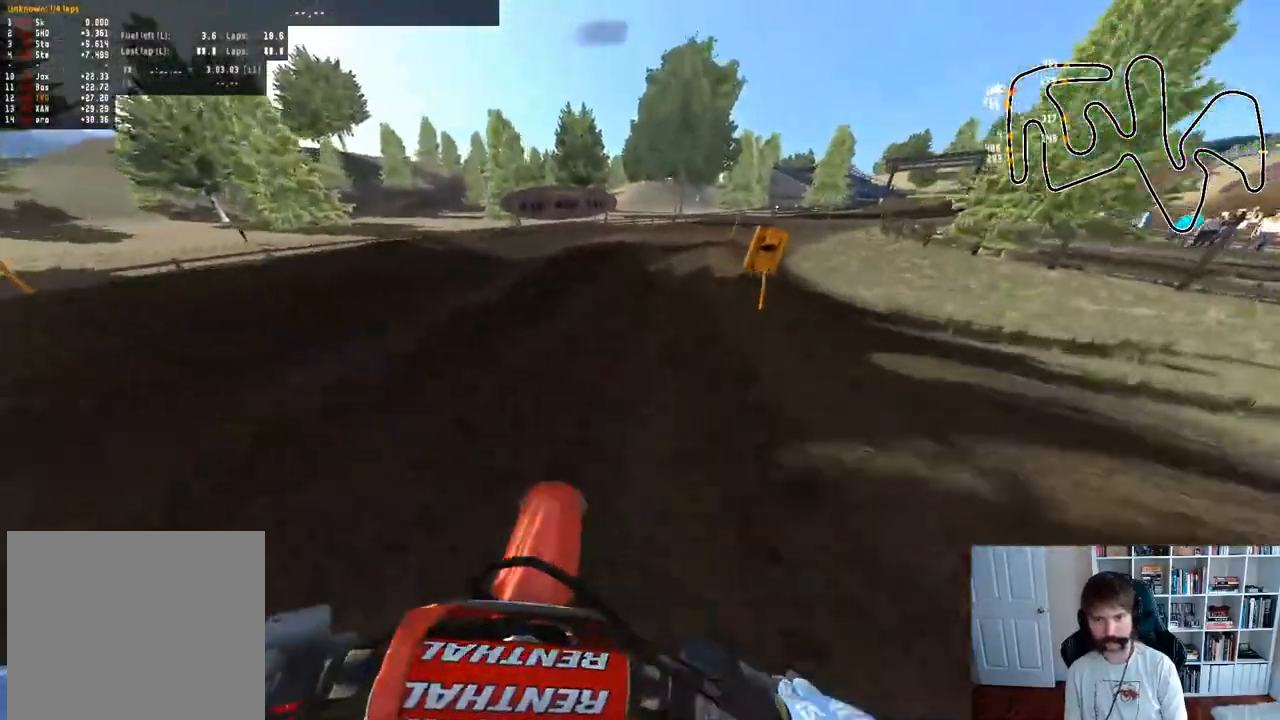
{"buttons": [], "left_stick": "center", "right_stick": "center", "events": [[17, "left_stick", "center"], [83, "R2", "down"], [233, "left_stick", "right"], [350, "R2", "up"], [500, "left_stick", "center"]]}